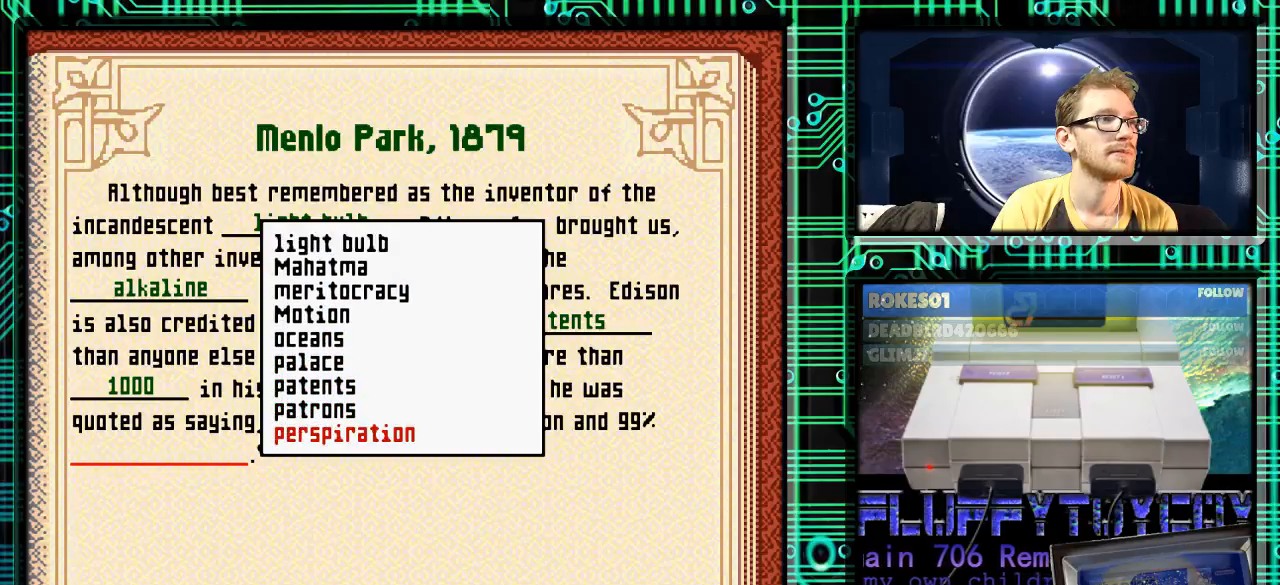
Gameplay with a controller (Nintendo layout); each line is a JSON object with the inputs held at the frame after it. "events" lists button and stick changes between this image and that frame as [ms after this image, input, new state], when the widget could be followed in between. Not read: L3 R3.
{"buttons": ["DPAD_DOWN"], "events": []}
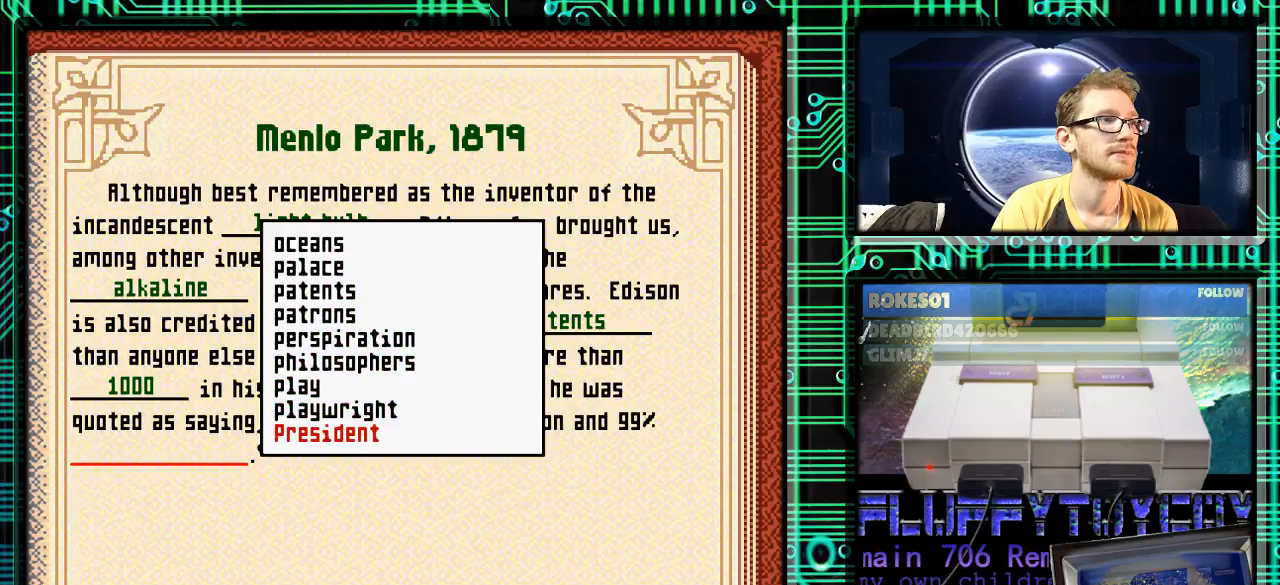
{"buttons": ["DPAD_DOWN"], "events": []}
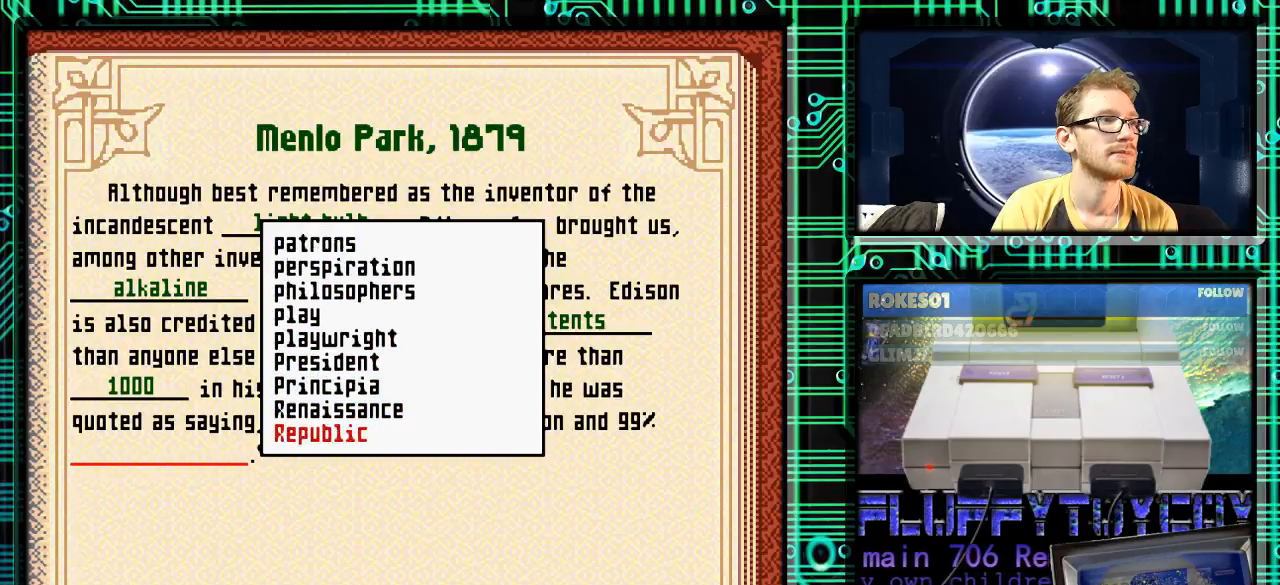
{"buttons": ["DPAD_DOWN"], "events": []}
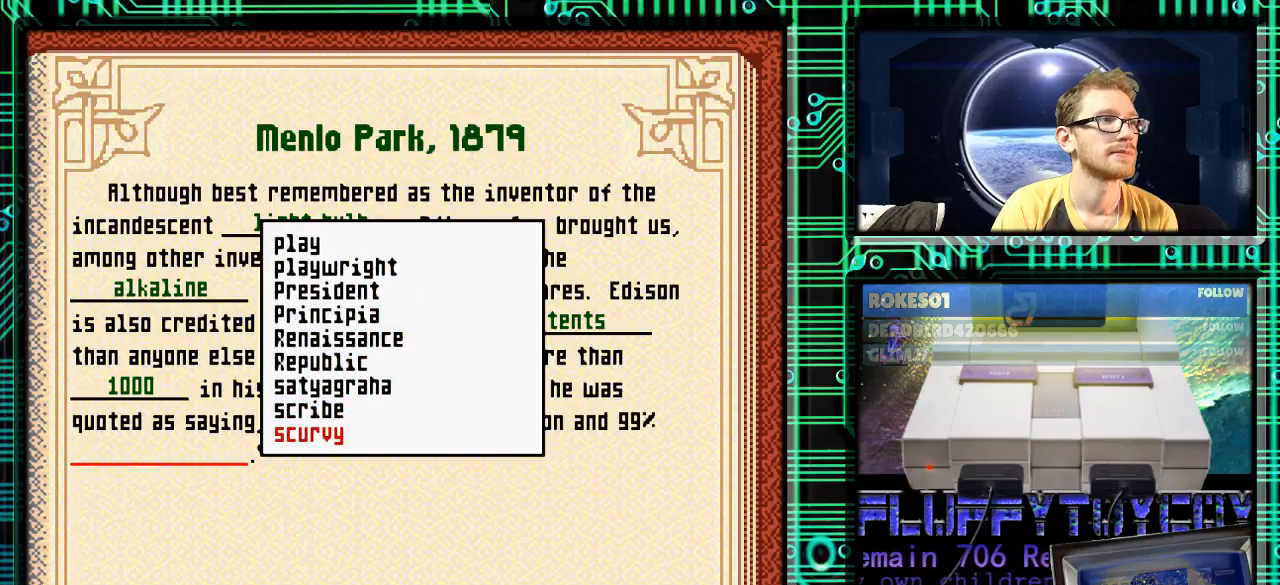
{"buttons": ["DPAD_UP"], "events": [[100, "DPAD_DOWN", "up"], [167, "DPAD_UP", "down"]]}
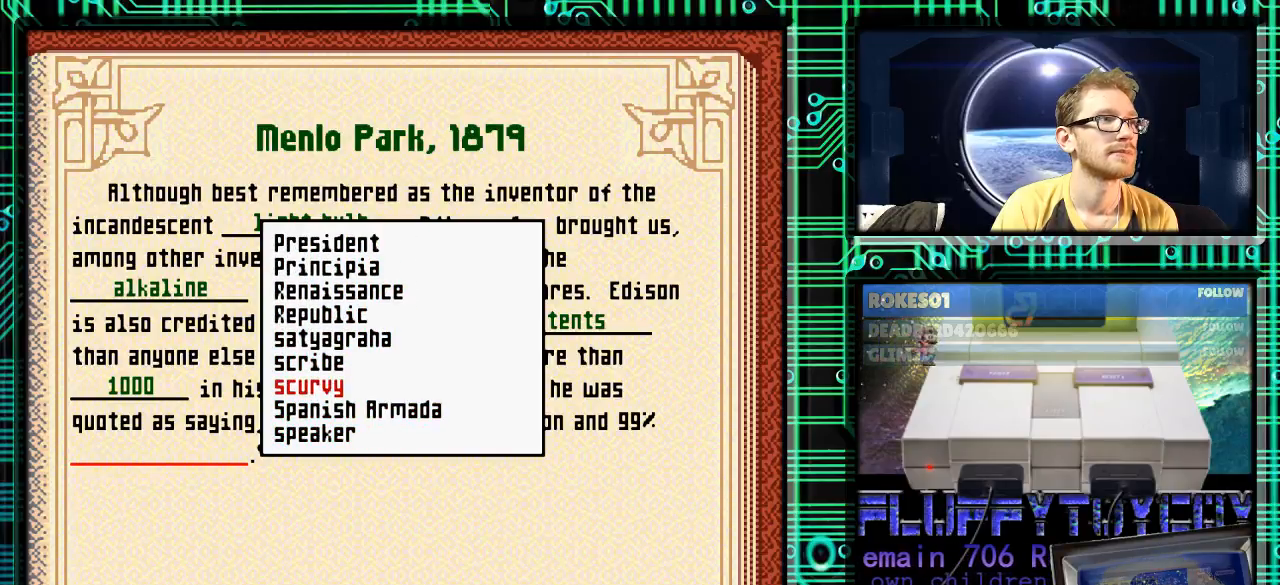
{"buttons": ["DPAD_UP"], "events": []}
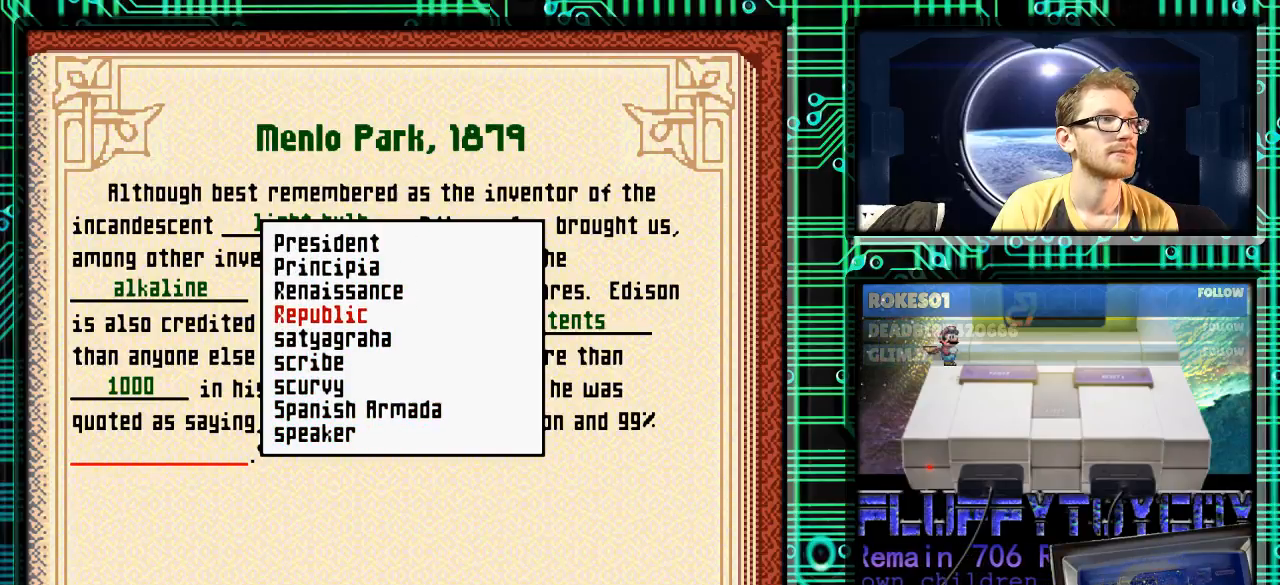
{"buttons": ["DPAD_UP"], "events": []}
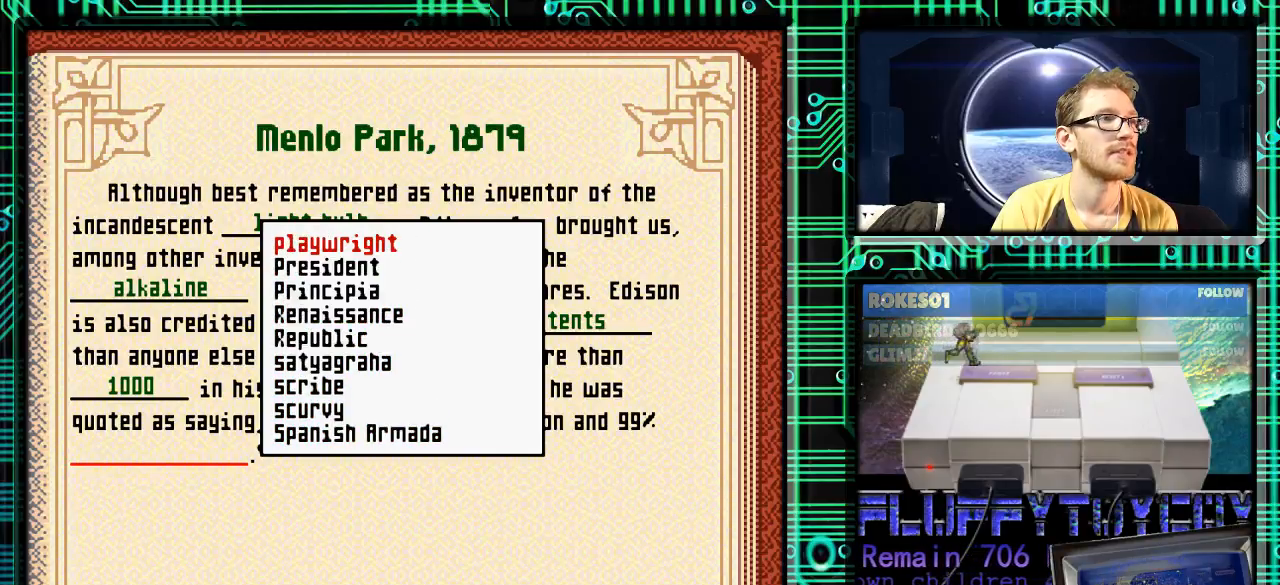
{"buttons": ["DPAD_UP"], "events": []}
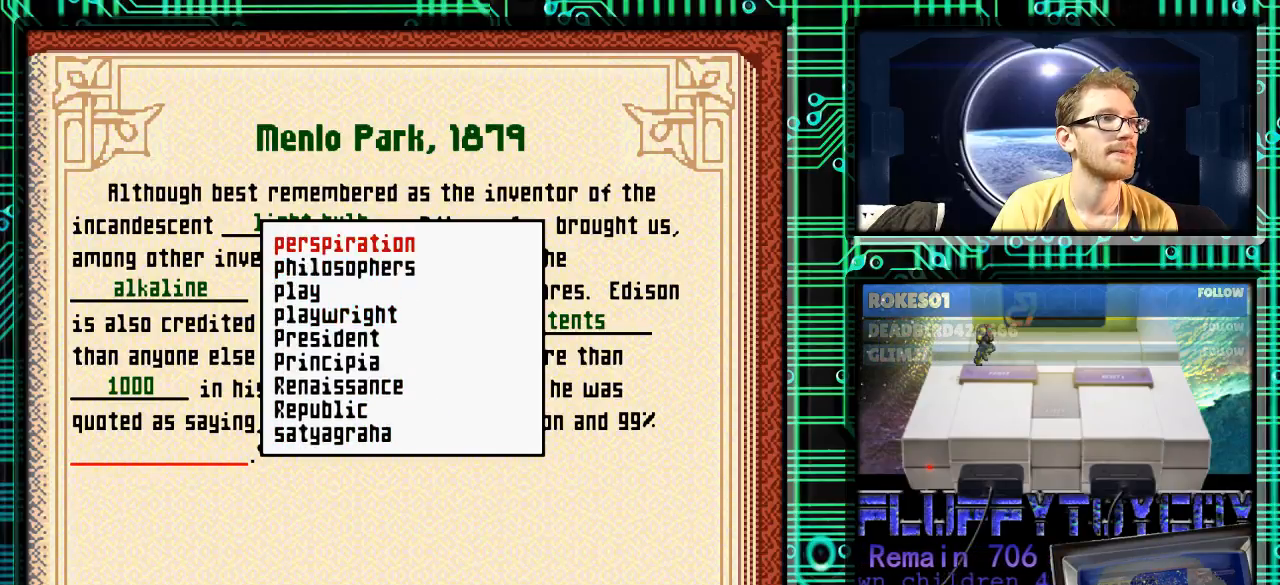
{"buttons": ["DPAD_DOWN"], "events": [[133, "DPAD_UP", "up"], [467, "DPAD_DOWN", "down"]]}
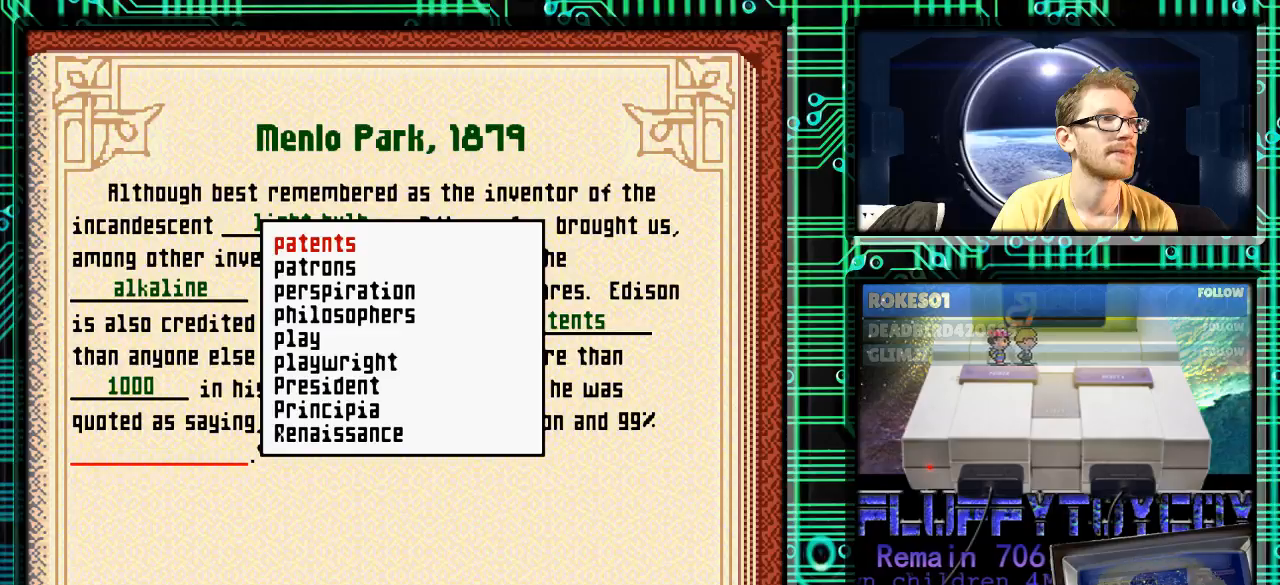
{"buttons": [], "events": [[100, "DPAD_DOWN", "up"], [200, "DPAD_DOWN", "down"], [300, "DPAD_DOWN", "up"]]}
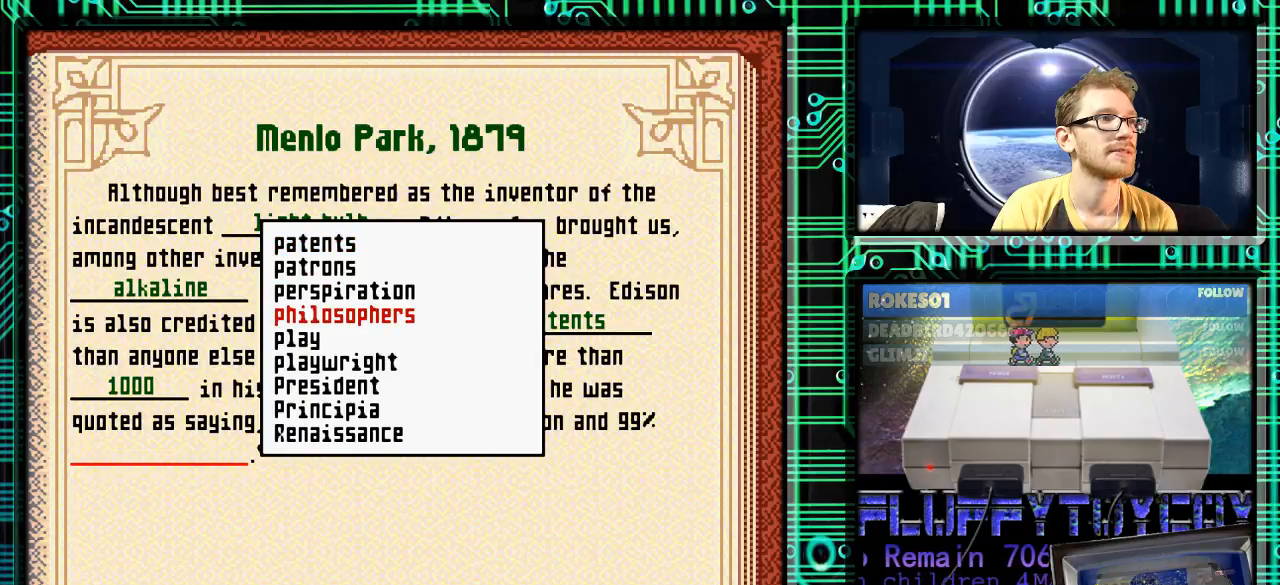
{"buttons": ["A"], "events": [[167, "DPAD_UP", "down"], [267, "DPAD_UP", "up"], [500, "A", "down"]]}
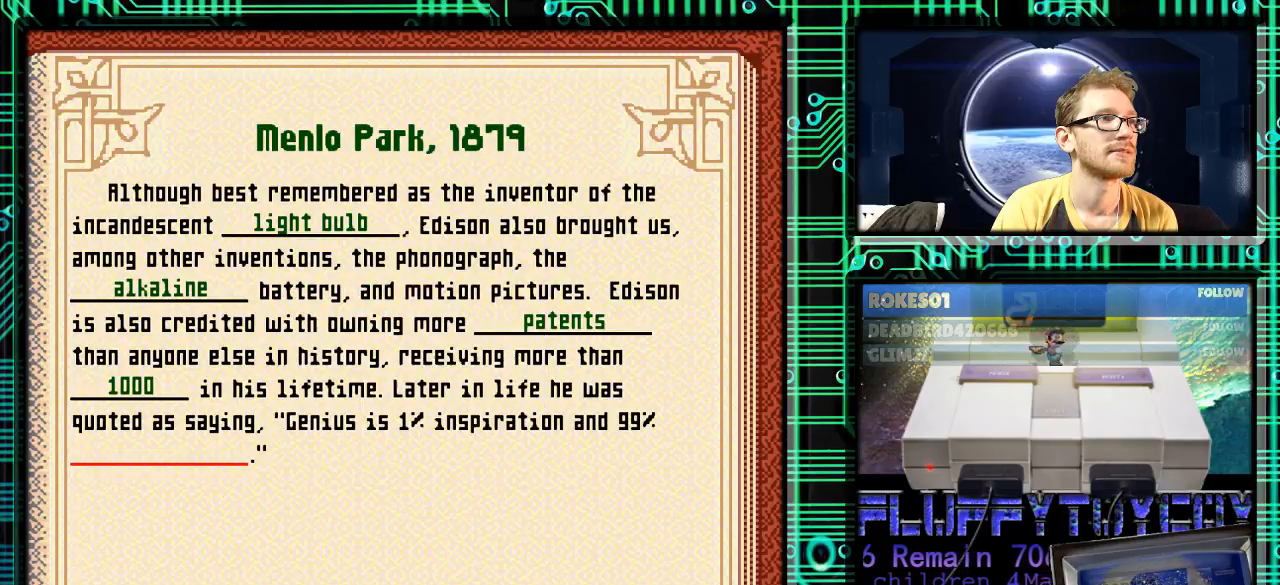
{"buttons": [], "events": [[67, "A", "up"]]}
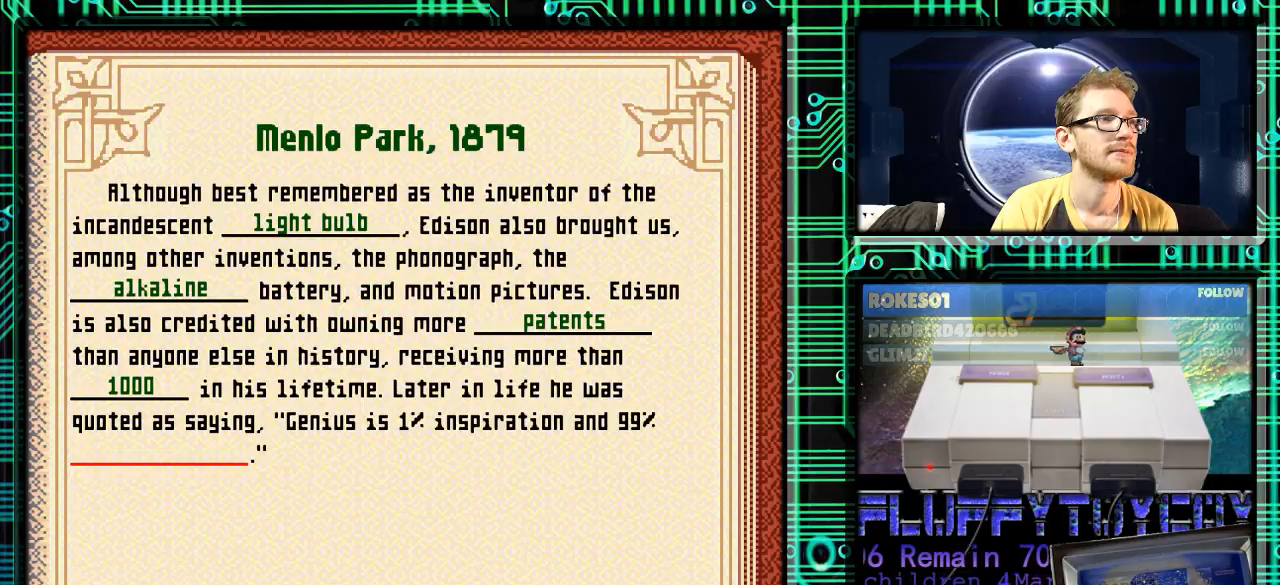
{"buttons": [], "events": []}
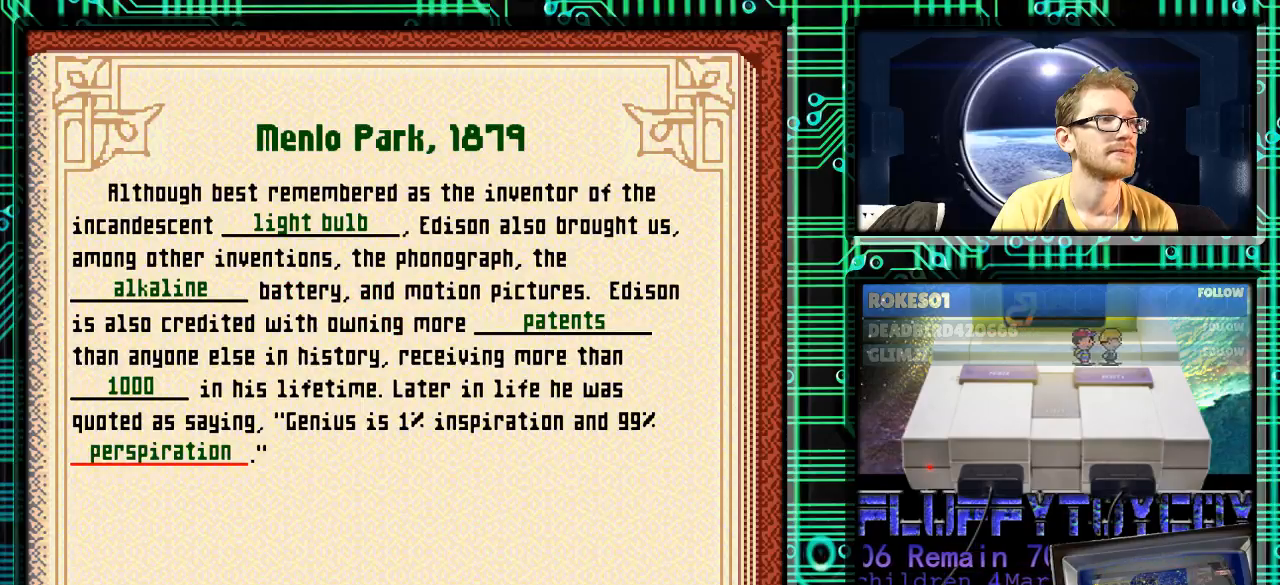
{"buttons": [], "events": []}
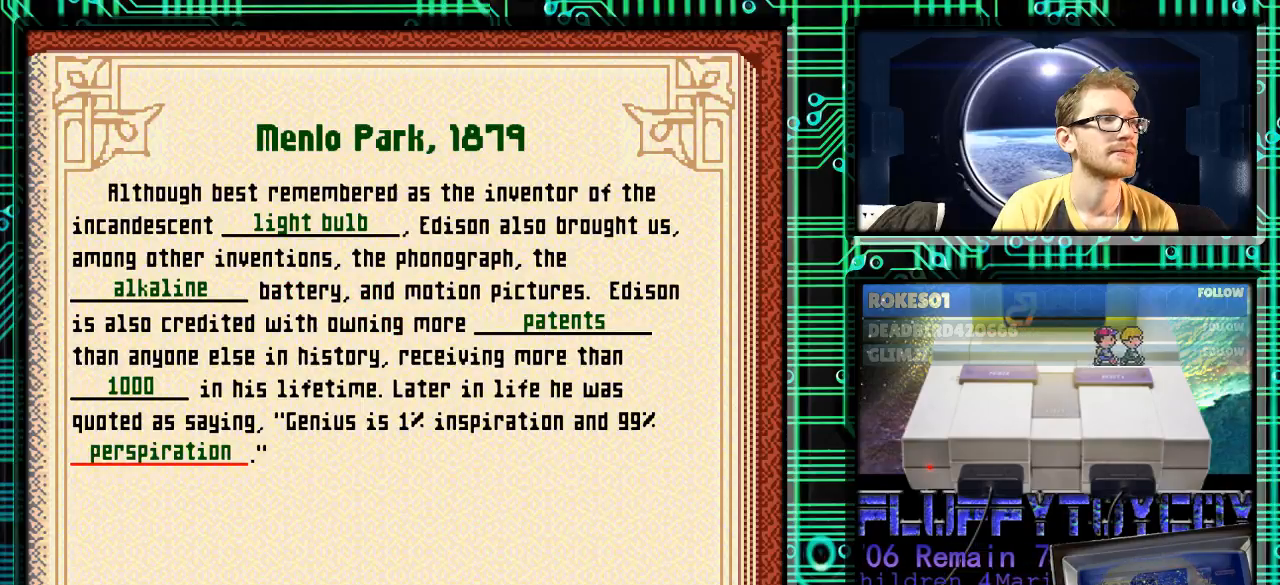
{"buttons": [], "events": []}
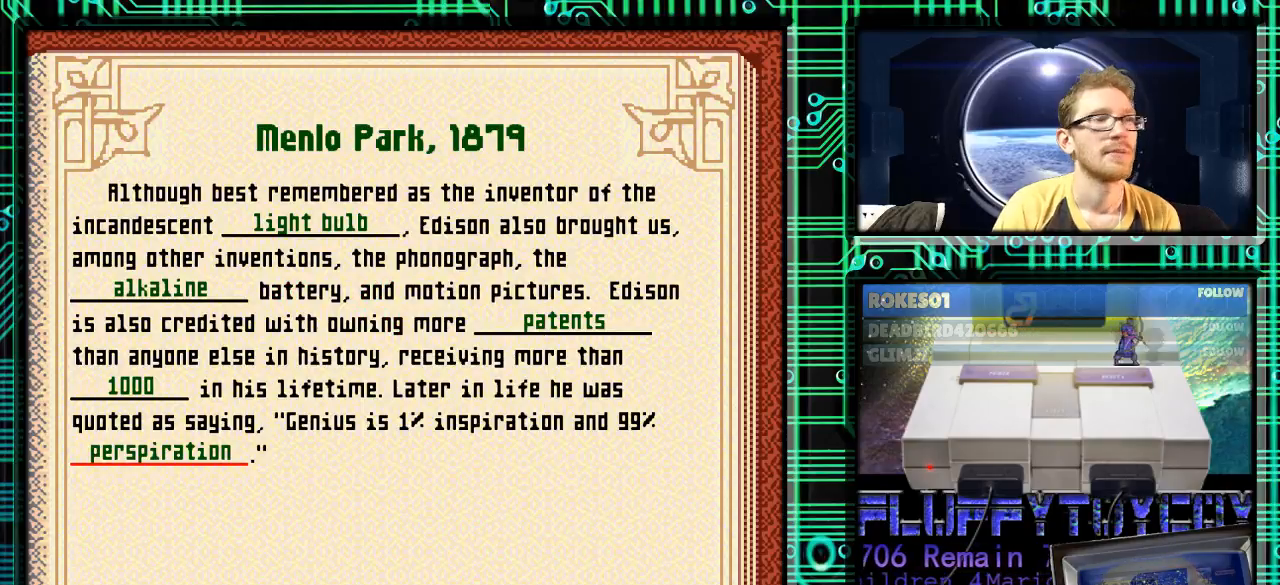
{"buttons": [], "events": []}
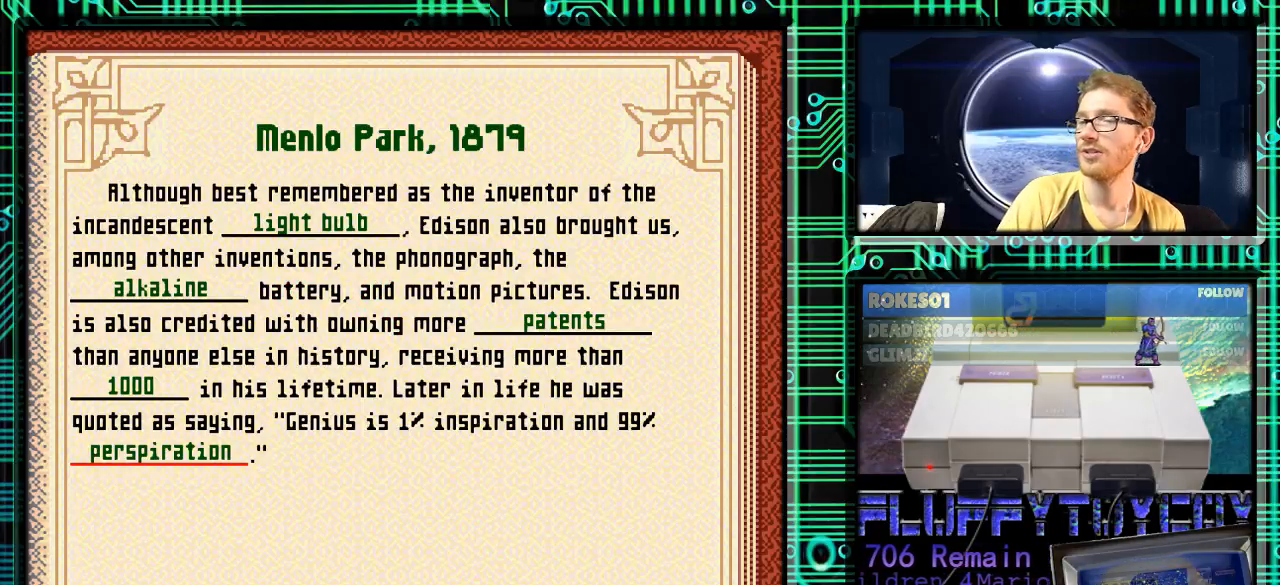
{"buttons": [], "events": []}
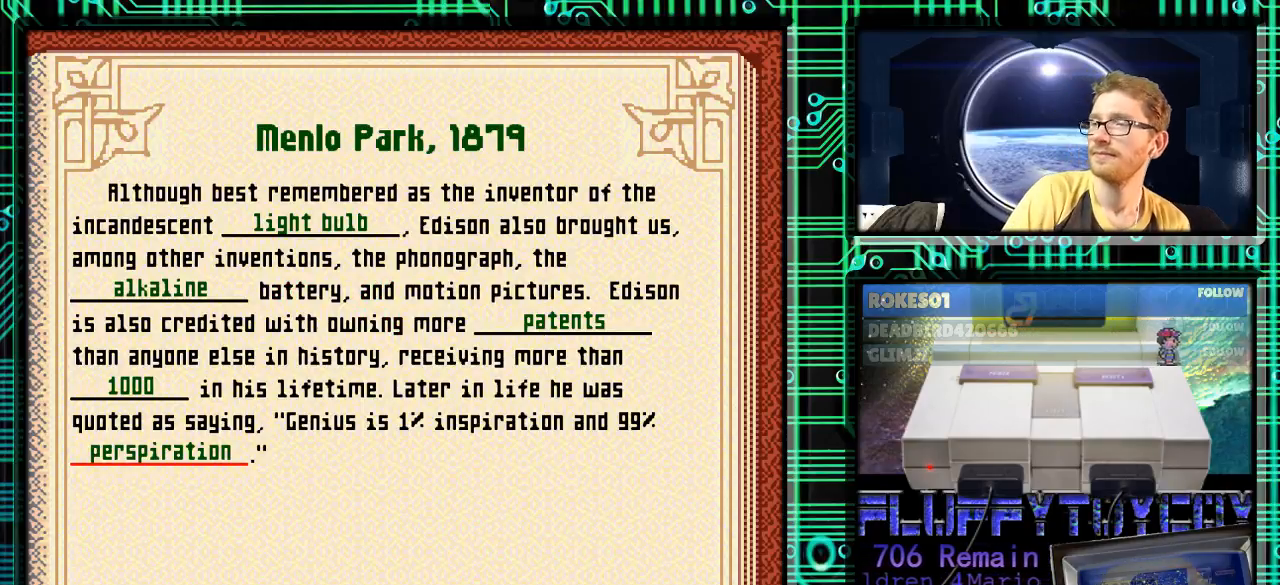
{"buttons": [], "events": []}
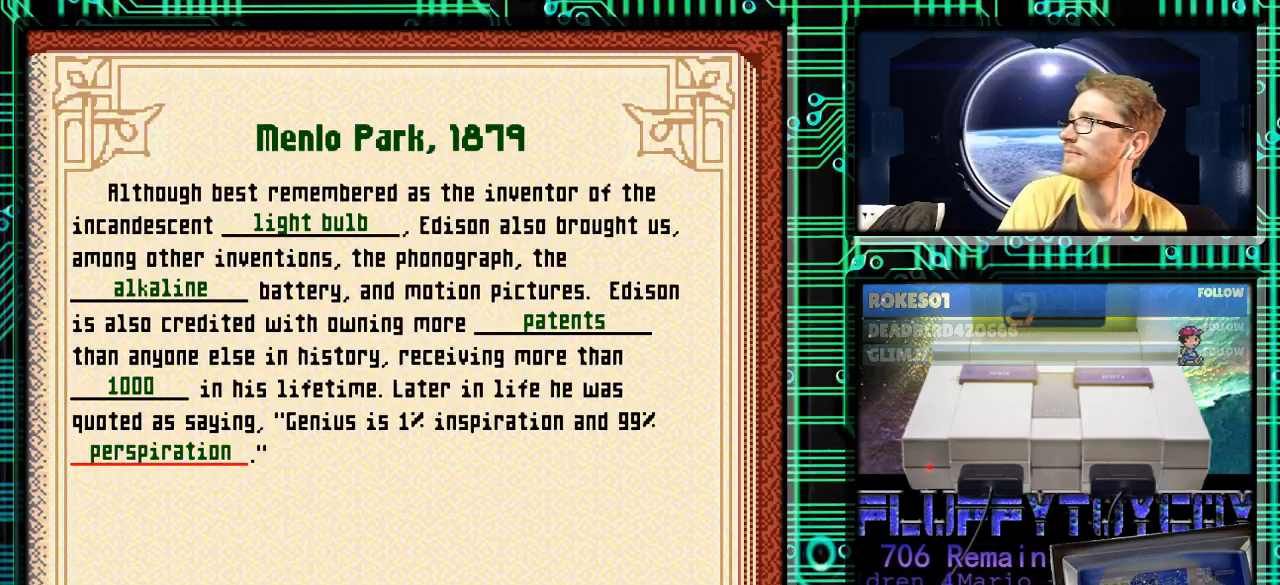
{"buttons": [], "events": []}
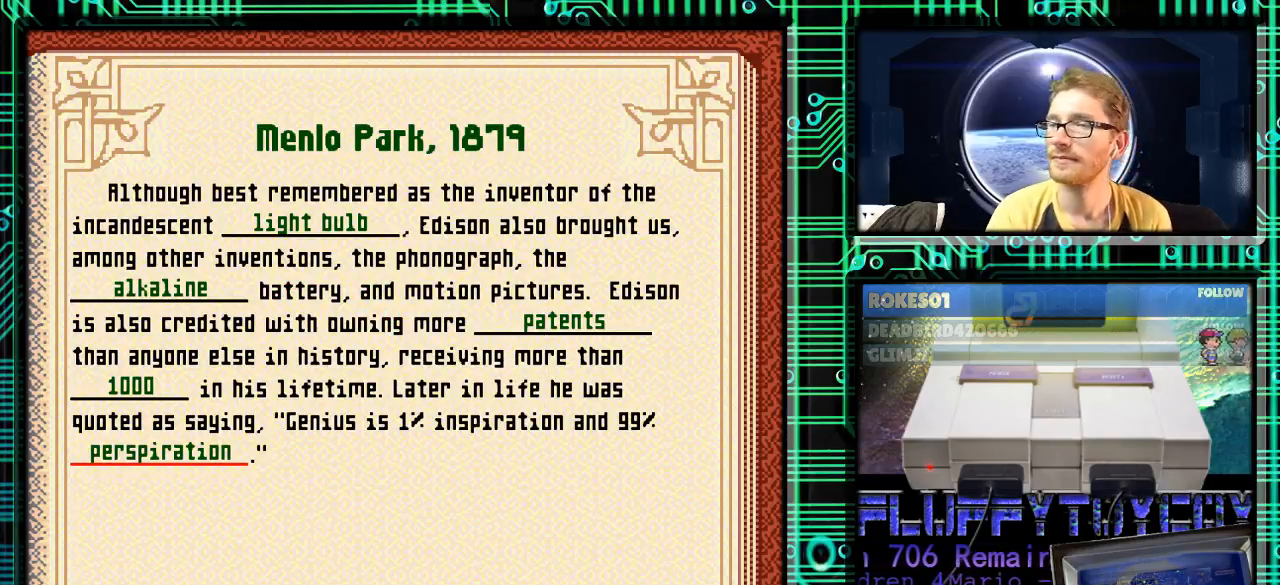
{"buttons": [], "events": []}
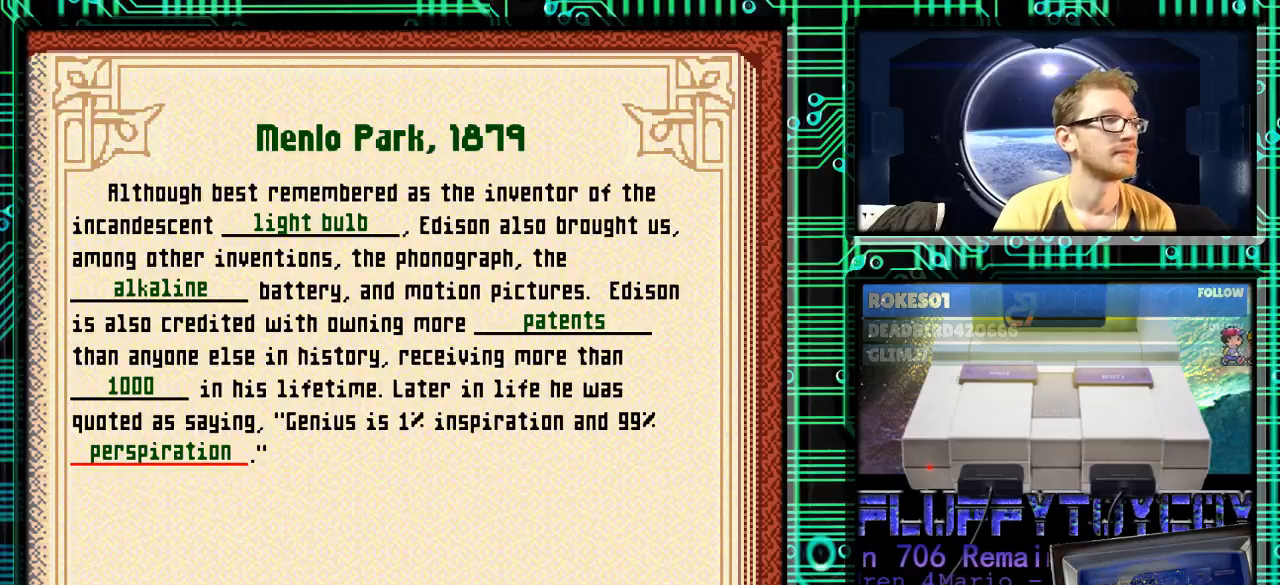
{"buttons": [], "events": []}
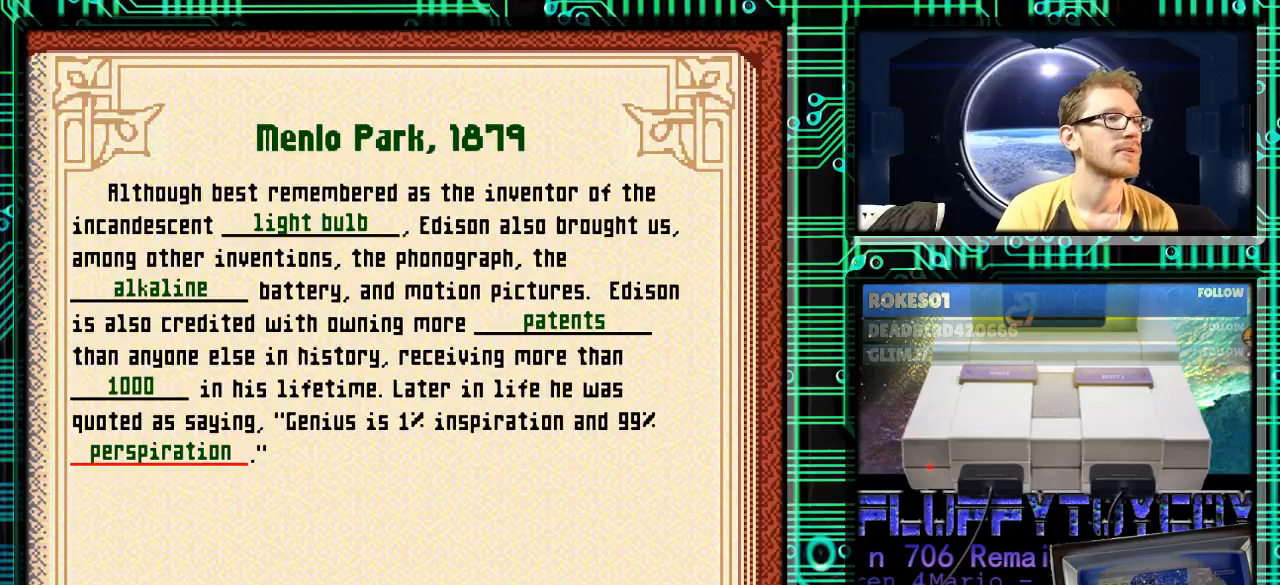
{"buttons": [], "events": []}
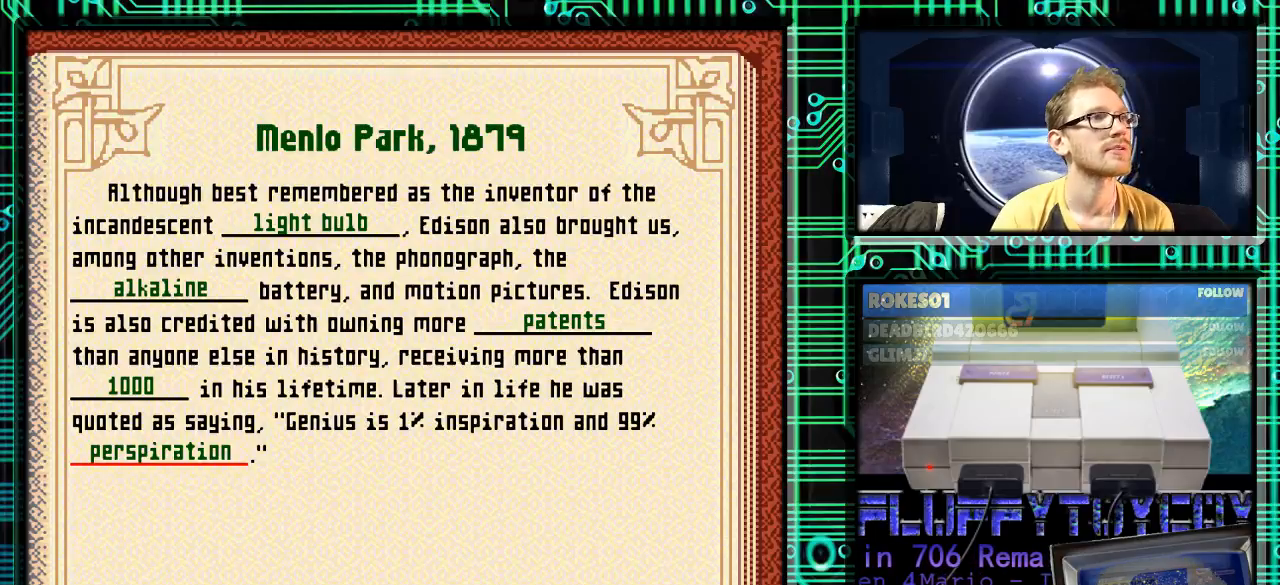
{"buttons": [], "events": [[67, "R1", "down"], [100, "R1", "up"]]}
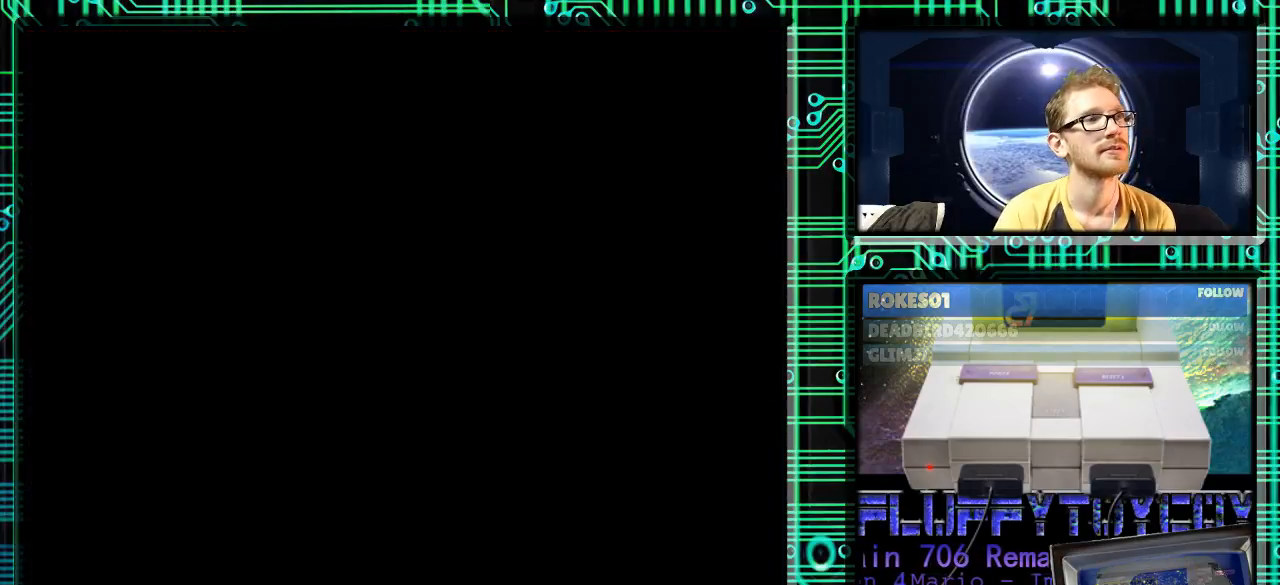
{"buttons": [], "events": []}
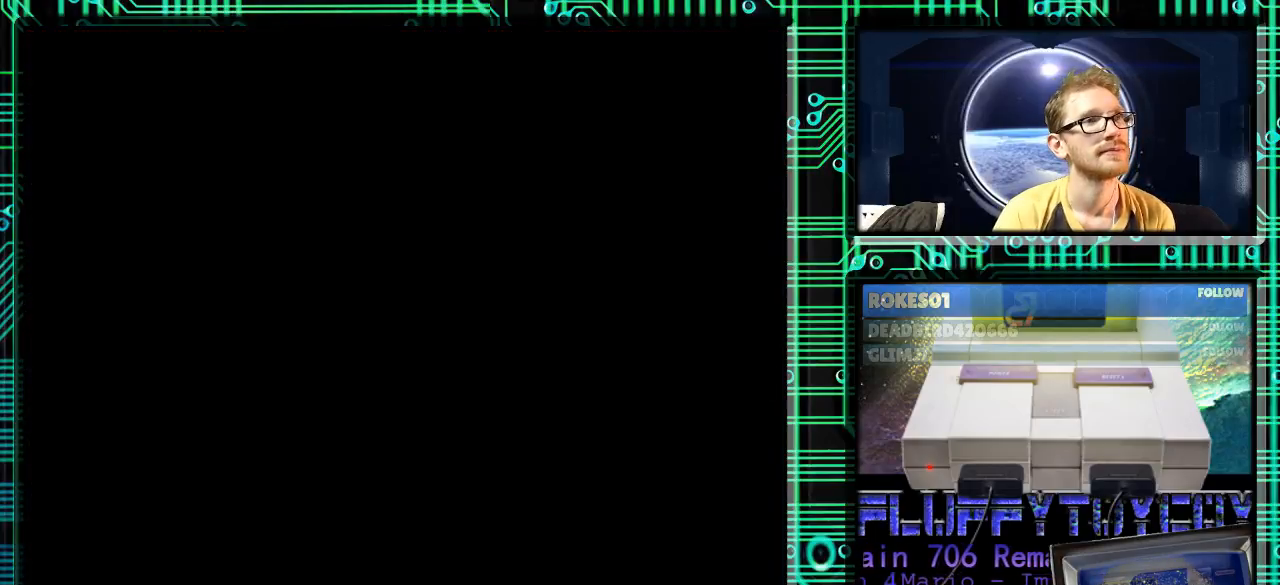
{"buttons": [], "events": []}
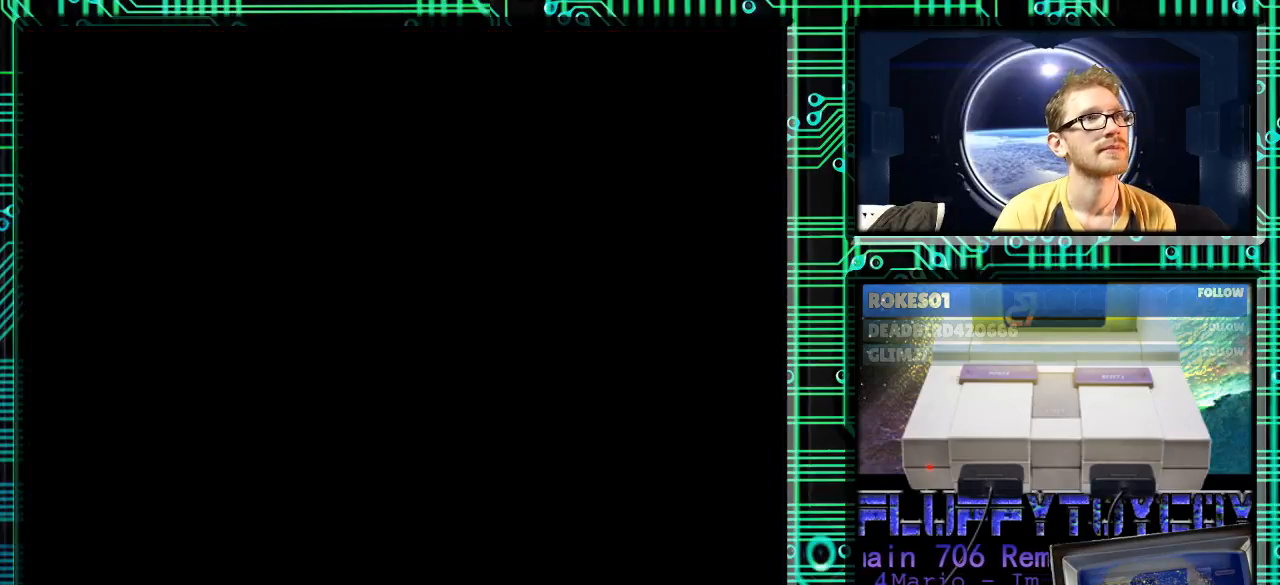
{"buttons": [], "events": []}
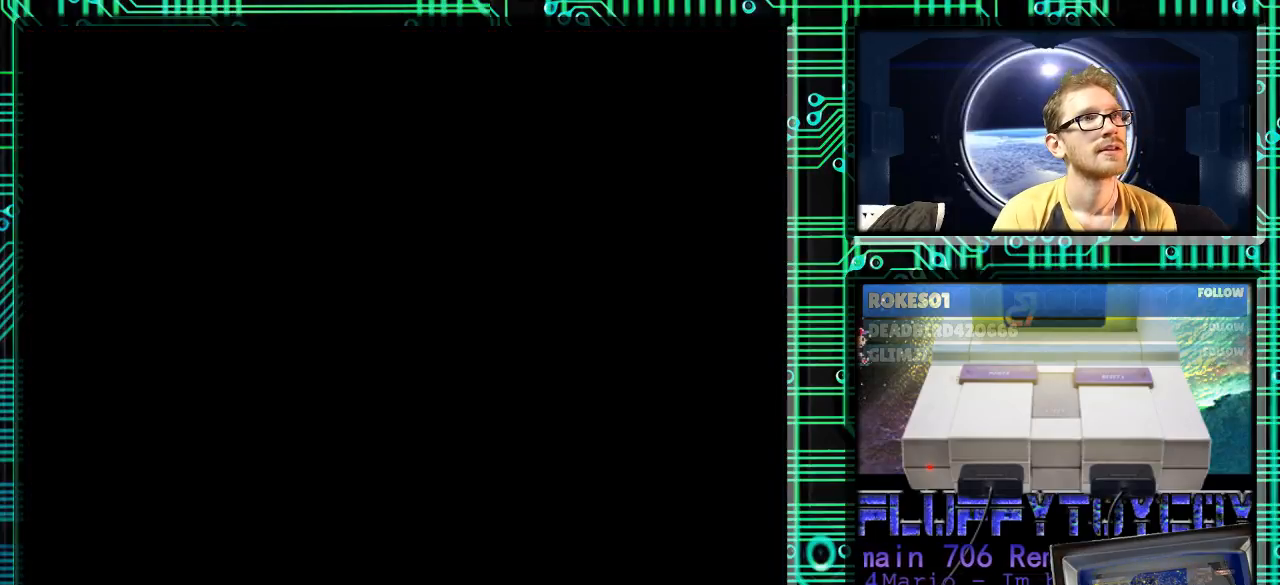
{"buttons": [], "events": []}
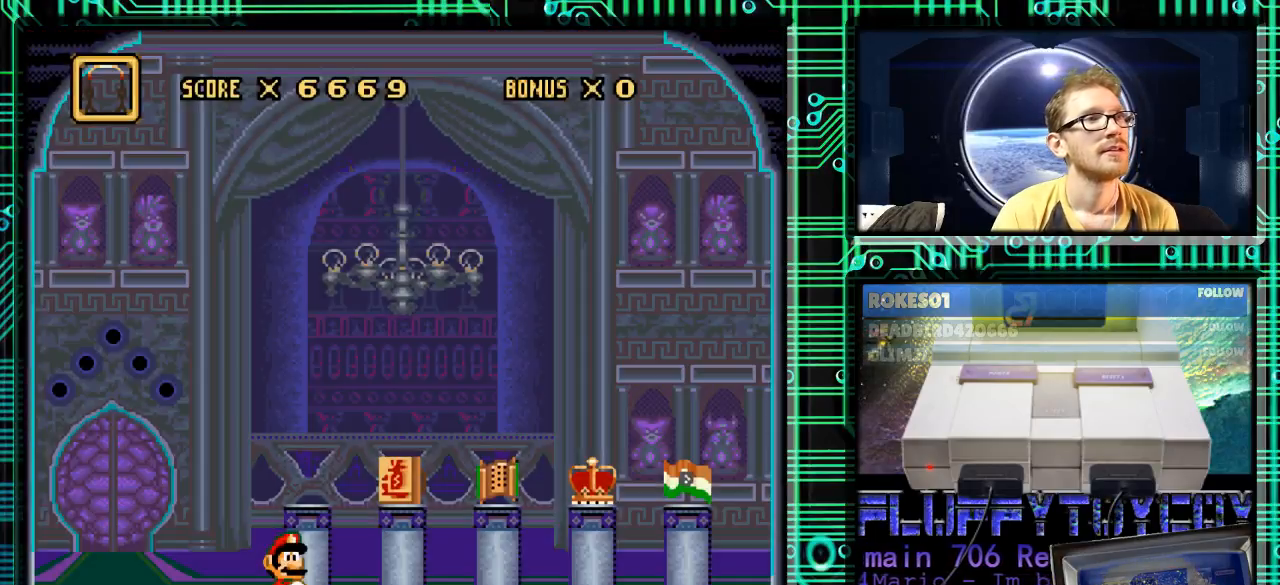
{"buttons": ["DPAD_LEFT"], "events": [[367, "DPAD_LEFT", "down"]]}
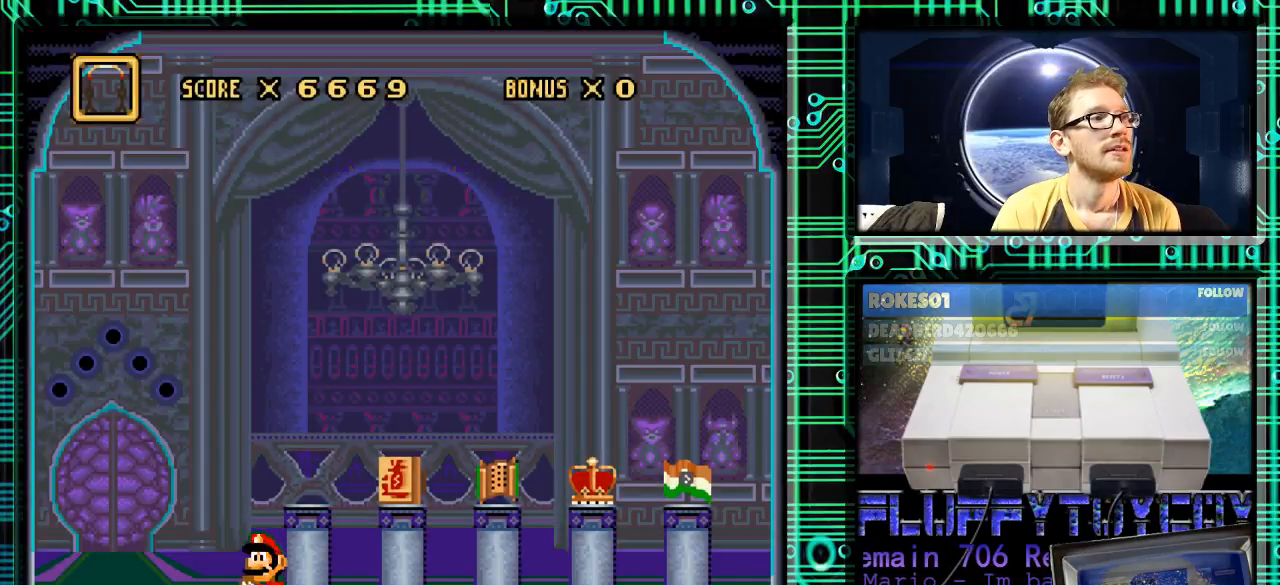
{"buttons": ["DPAD_RIGHT"], "events": [[67, "DPAD_LEFT", "up"], [400, "DPAD_RIGHT", "down"]]}
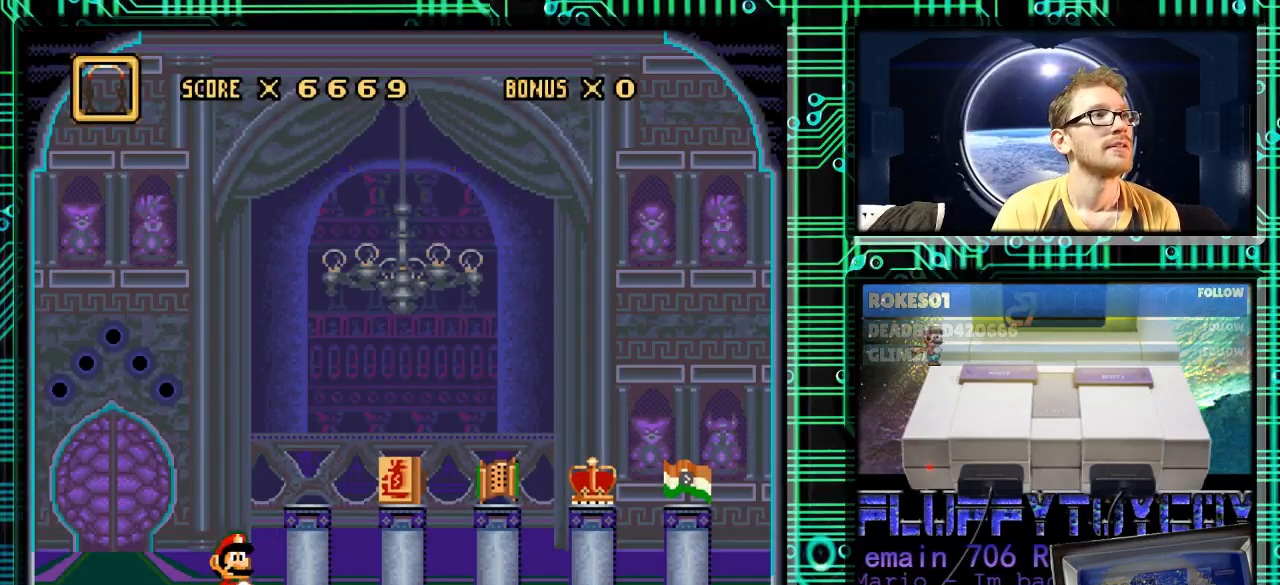
{"buttons": [], "events": [[200, "DPAD_RIGHT", "up"]]}
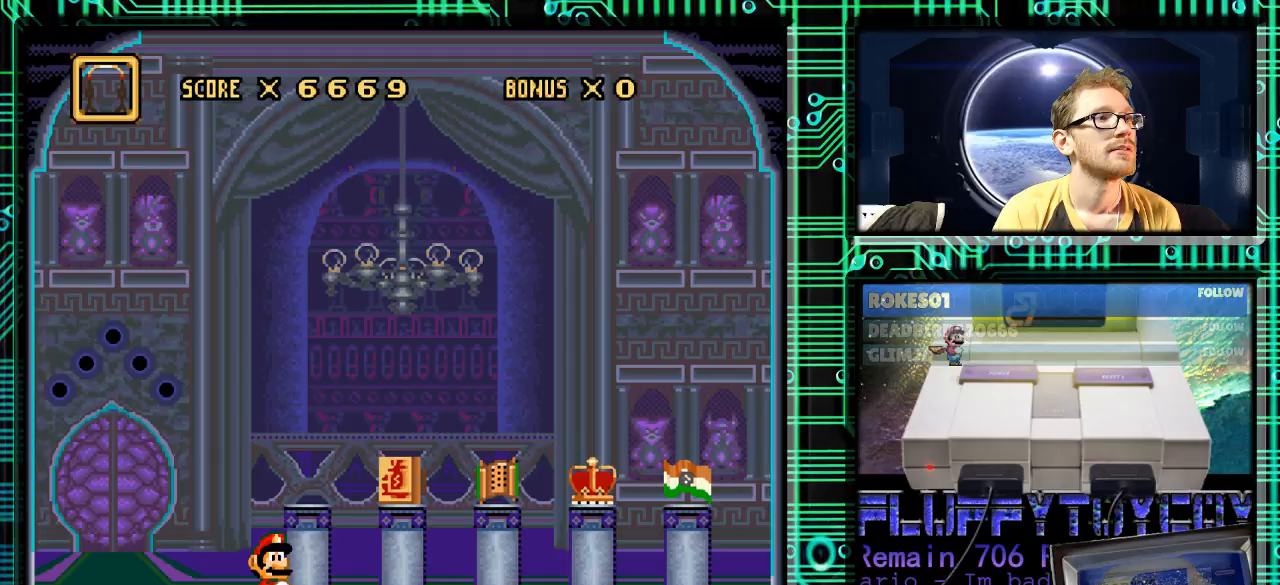
{"buttons": [], "events": [[167, "R1", "down"], [233, "R1", "up"]]}